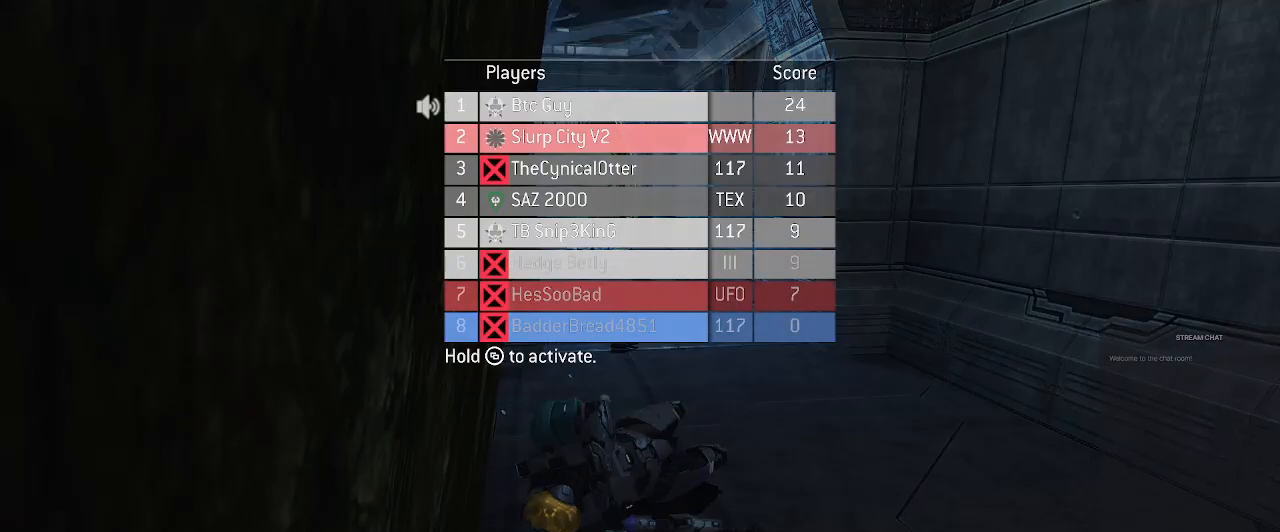
Gameplay with a controller (Xbox layout); each line is a JSON object with the inputs held at the frame after it (dt_ms = milliseconds from this image to that frame). "events" lists button and stick changes between this image and that frame as [ms after this image, input, new state], when the widget could be followed in between. Not read: L3 R3.
{"dt_ms": 500, "buttons": [], "left_stick": "center", "right_stick": "center", "events": []}
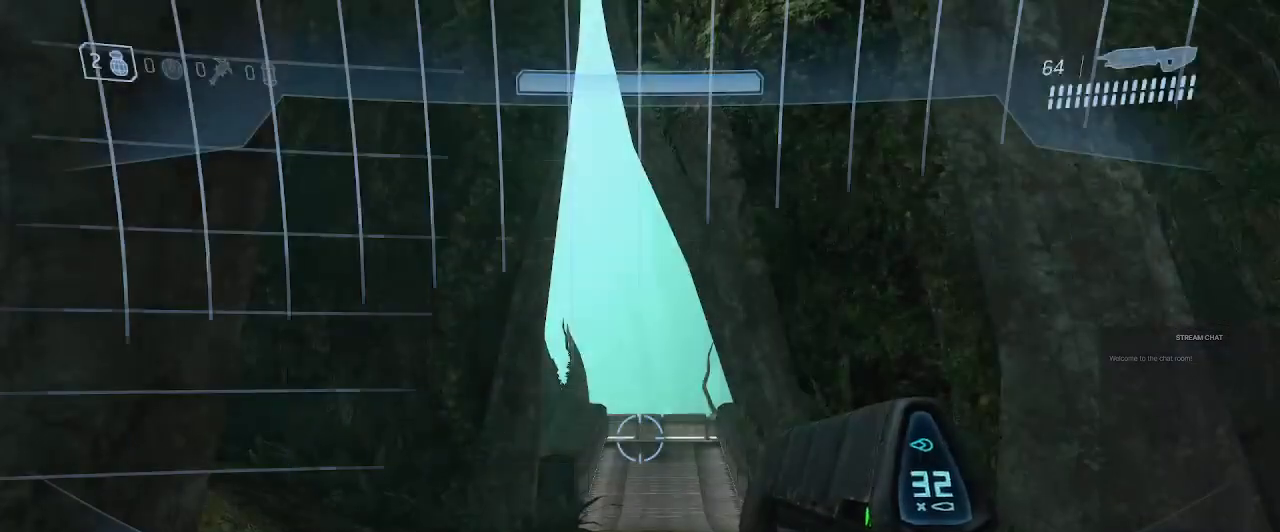
{"dt_ms": 500, "buttons": [], "left_stick": "up", "right_stick": "center", "events": [[367, "left_stick", "up"]]}
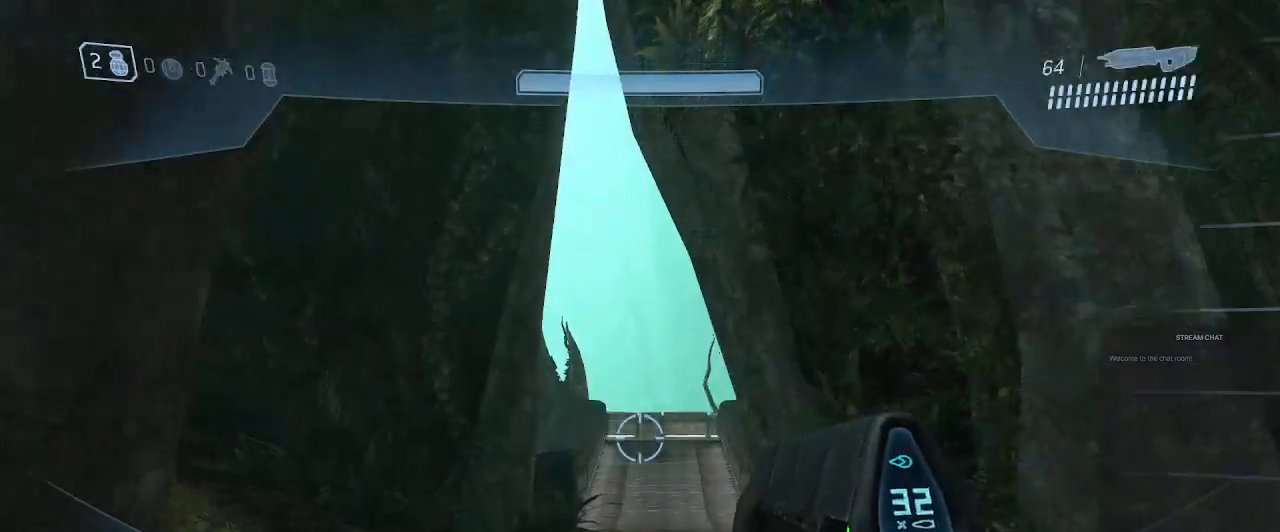
{"dt_ms": 500, "buttons": [], "left_stick": "up", "right_stick": "left", "events": [[33, "right_stick", "left"], [167, "right_stick", "center"], [367, "right_stick", "left"]]}
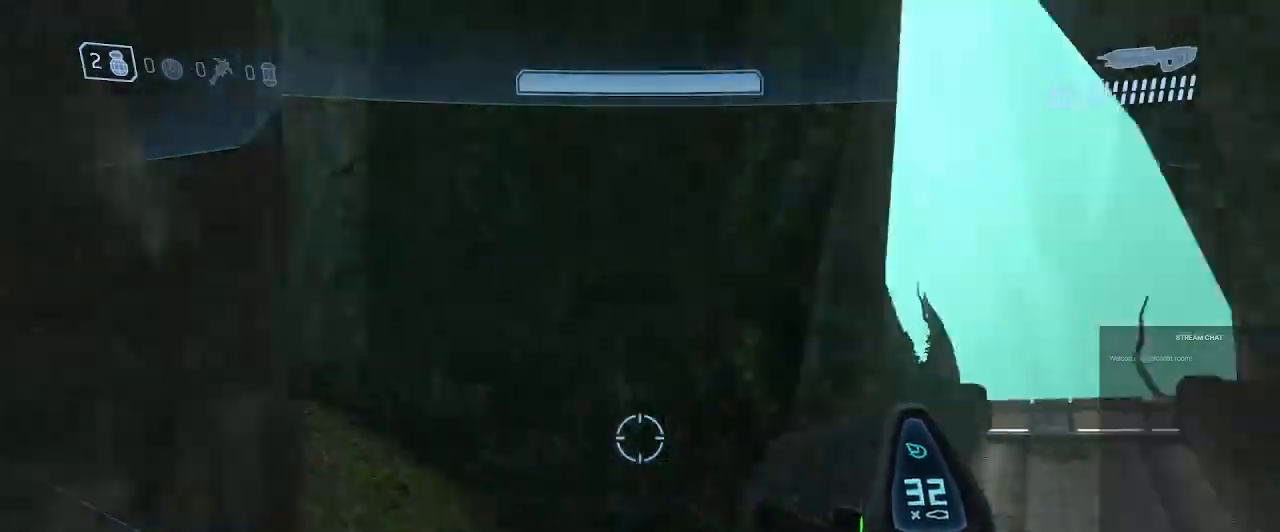
{"dt_ms": 500, "buttons": [], "left_stick": "up", "right_stick": "left", "events": [[67, "right_stick", "center"], [267, "right_stick", "left"]]}
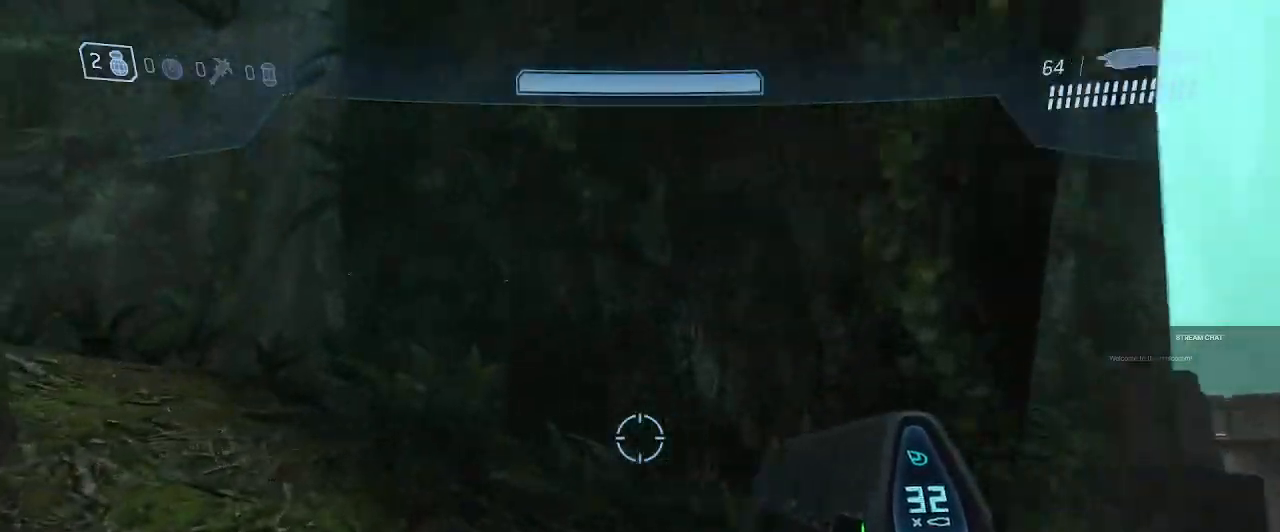
{"dt_ms": 1000, "buttons": [], "left_stick": "up-right", "right_stick": "left", "events": [[333, "right_stick", "center"], [533, "right_stick", "left"], [733, "left_stick", "up-right"]]}
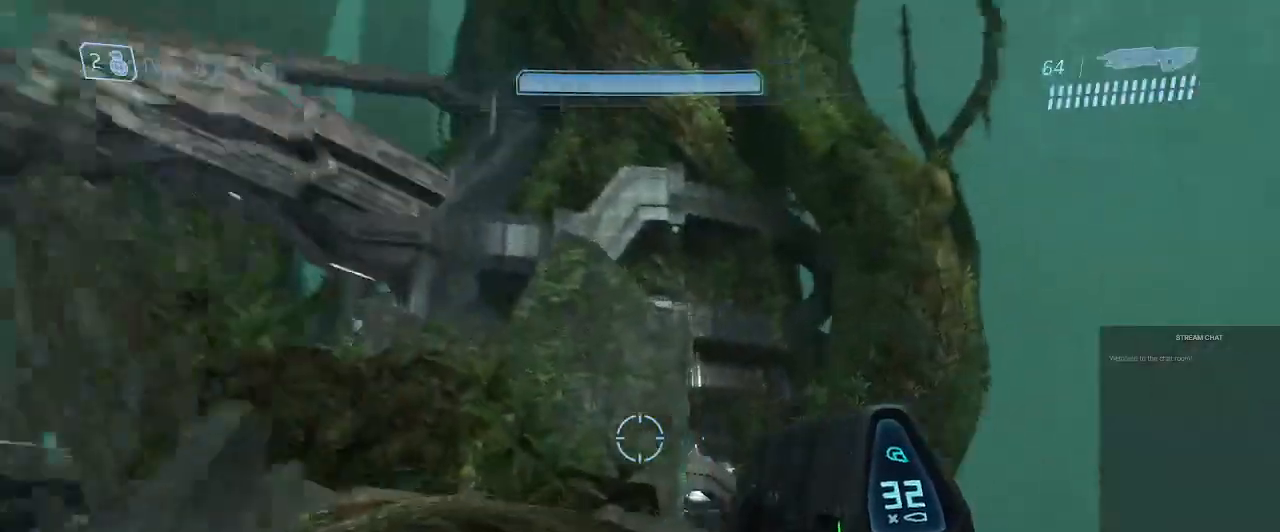
{"dt_ms": 500, "buttons": [], "left_stick": "up", "right_stick": "down-left", "events": [[100, "left_stick", "up"], [167, "right_stick", "down-left"]]}
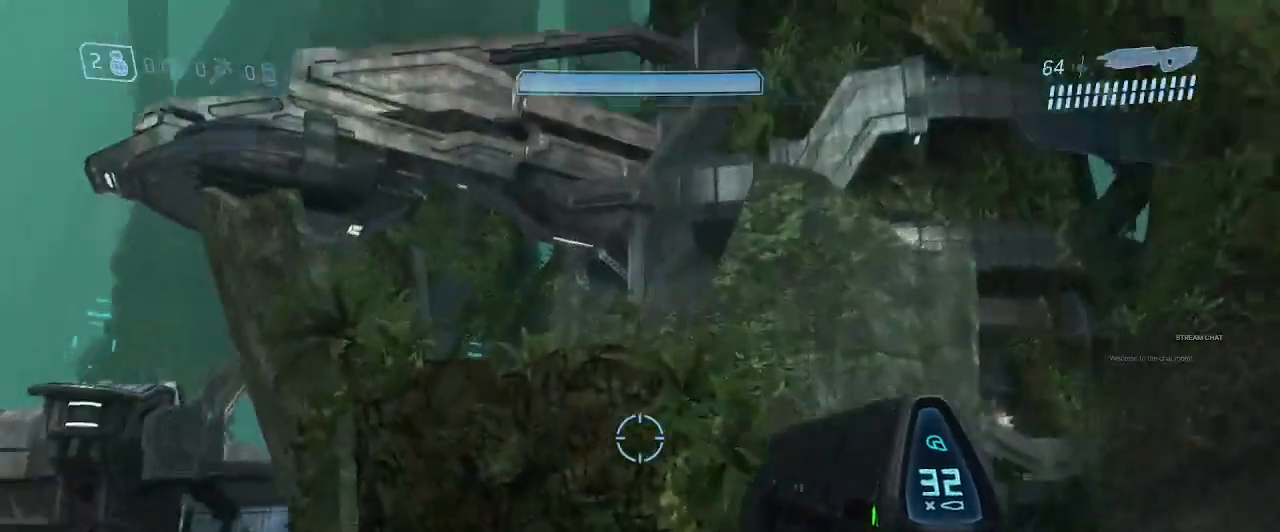
{"dt_ms": 500, "buttons": ["A"], "left_stick": "up", "right_stick": "center", "events": [[200, "right_stick", "left"], [333, "A", "down"], [433, "right_stick", "center"]]}
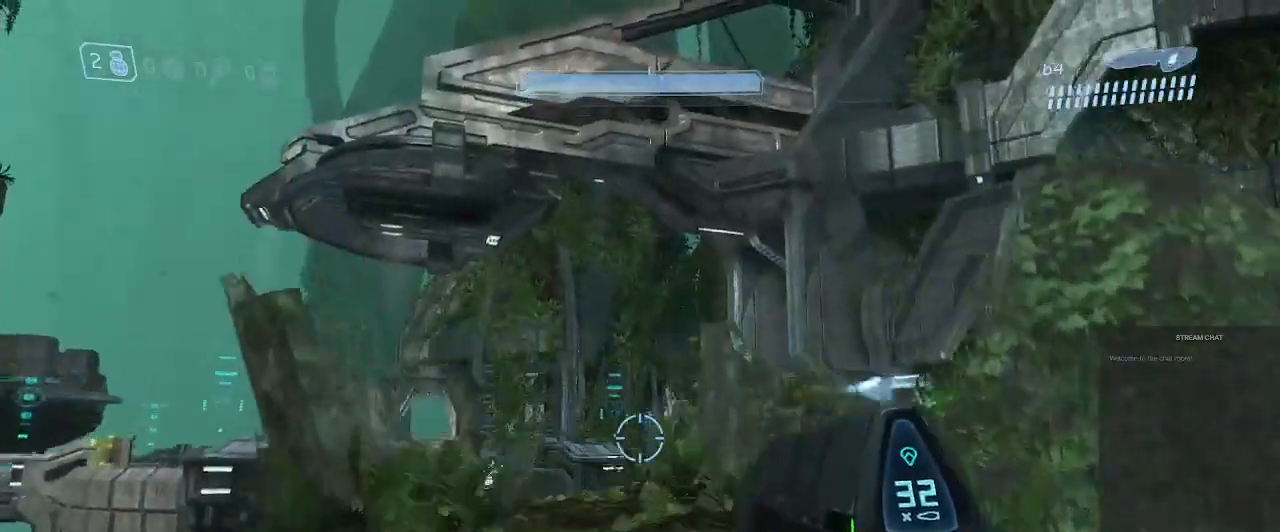
{"dt_ms": 500, "buttons": [], "left_stick": "up", "right_stick": "center", "events": [[33, "A", "up"]]}
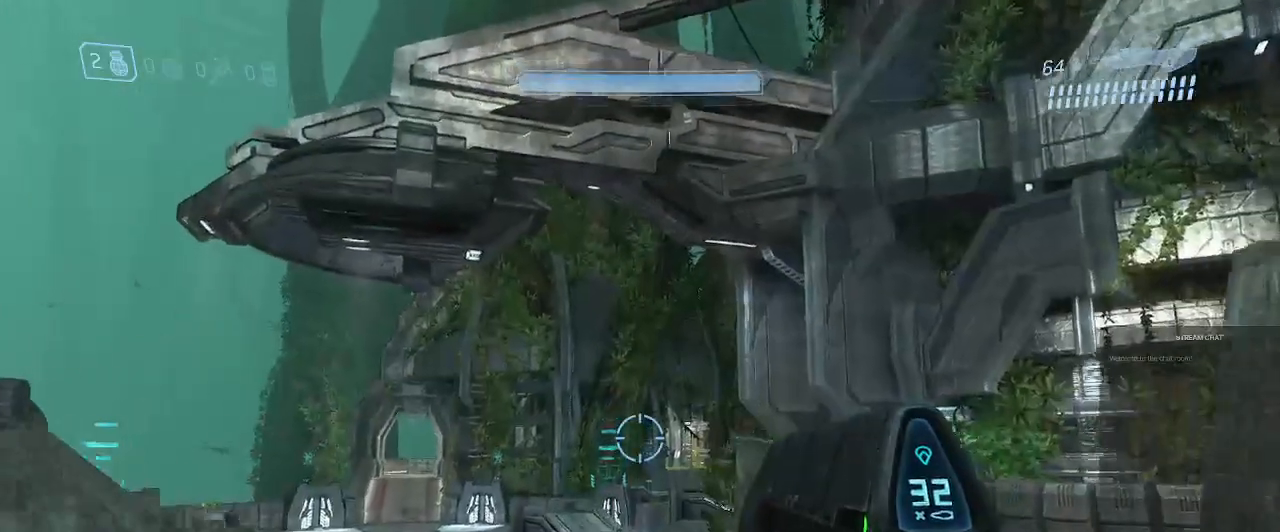
{"dt_ms": 500, "buttons": [], "left_stick": "up-left", "right_stick": "left", "events": [[233, "left_stick", "up-left"], [467, "right_stick", "left"]]}
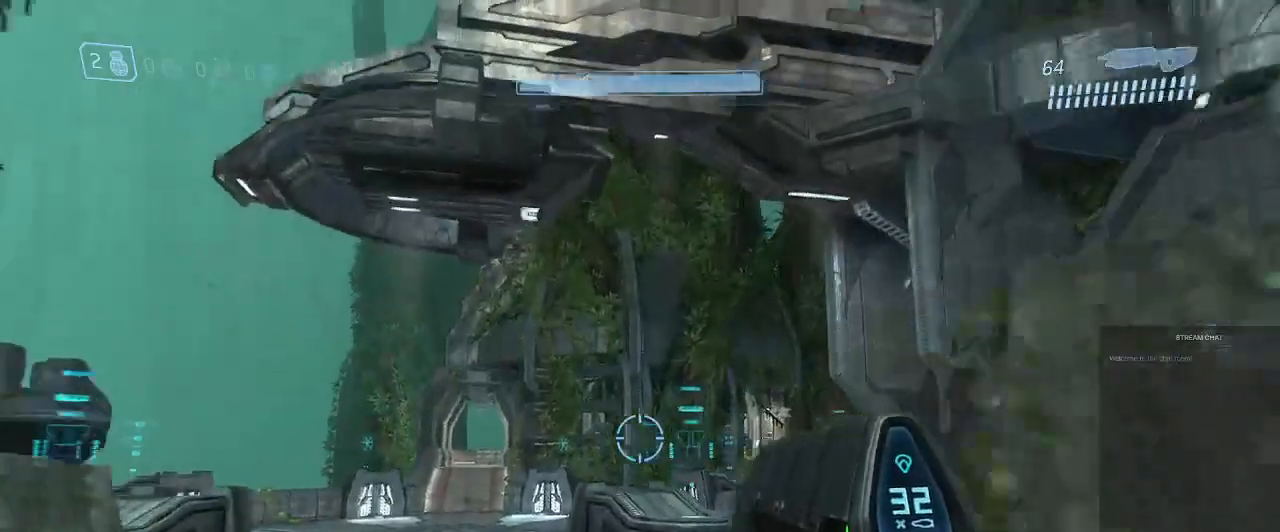
{"dt_ms": 500, "buttons": [], "left_stick": "up", "right_stick": "center", "events": [[67, "right_stick", "center"], [100, "left_stick", "up"]]}
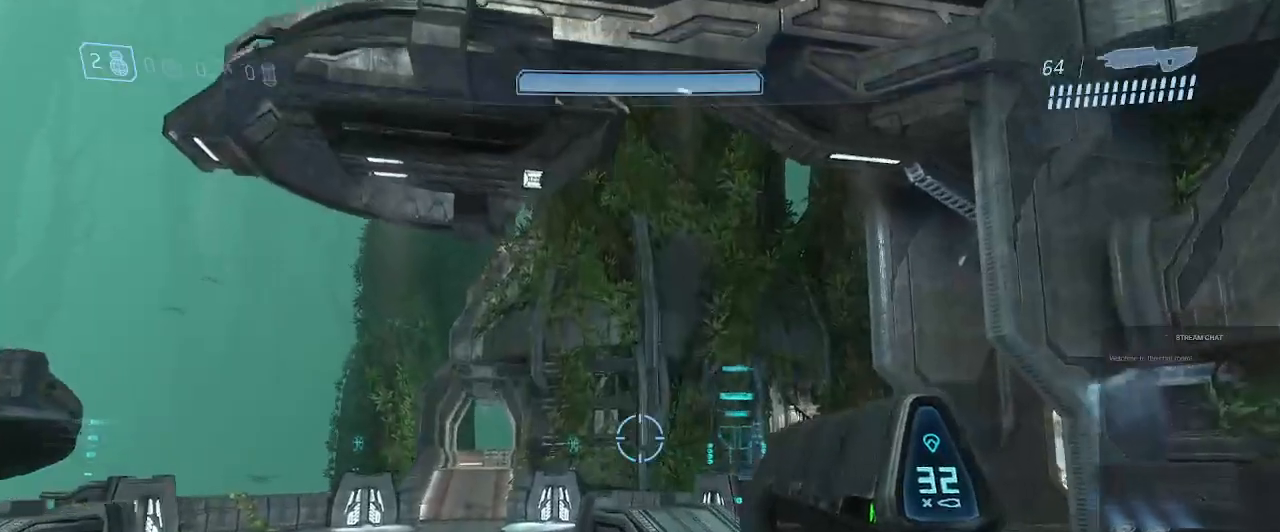
{"dt_ms": 500, "buttons": [], "left_stick": "up", "right_stick": "center", "events": [[67, "A", "down"], [233, "A", "up"]]}